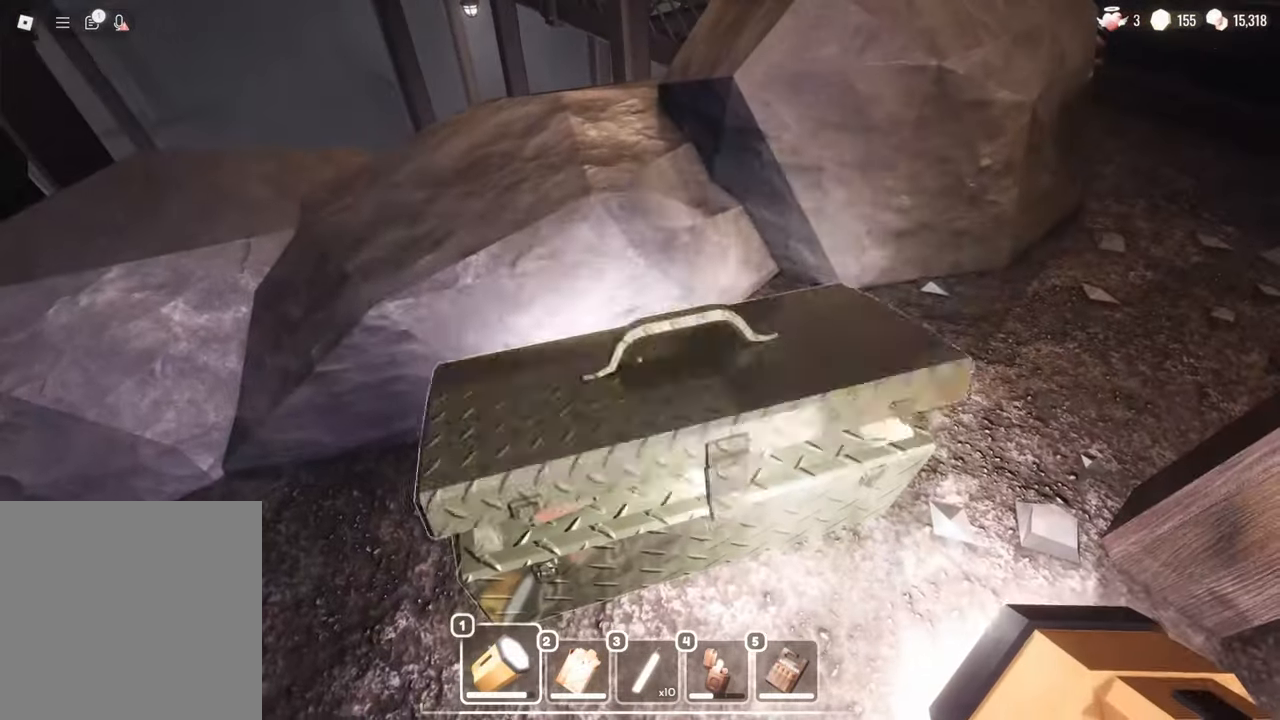
Gameplay with keyboard and mouse; each line is a JSON object with the keys and mouse buttons held at the frame after it. "events" lists presses ("down") and releases ("up") of "a", "c", "d", "e", "s", "space", "w", "mouse_left", "mouse_wheel" and "mouse_right" between this image and that frame as [ms after this image, input, new state], when the widget could be followed in between. "mouse_left", "mouse_wheel", "mouse_right" = the "left", "wheel", "right" buttons of the "mouse" list. No other keys are recorded. "wheel" means that the mouse wheel is clicked or scrolled. Mouse movement is not recorded.
{"keys": [], "mouse": [], "events": [[67, "e", "up"], [167, "e", "down"], [250, "e", "up"], [350, "e", "down"], [450, "e", "up"]]}
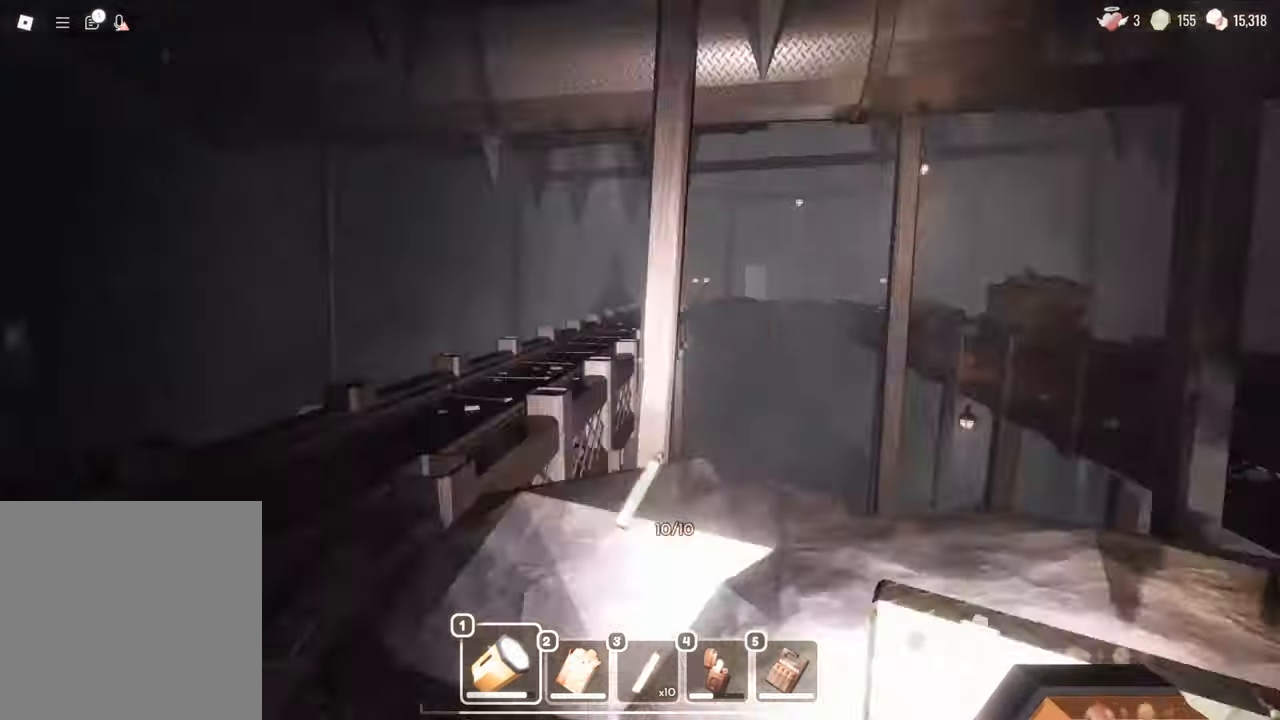
{"keys": ["a"], "mouse": [], "events": [[83, "s", "down"], [133, "a", "down"], [500, "s", "up"]]}
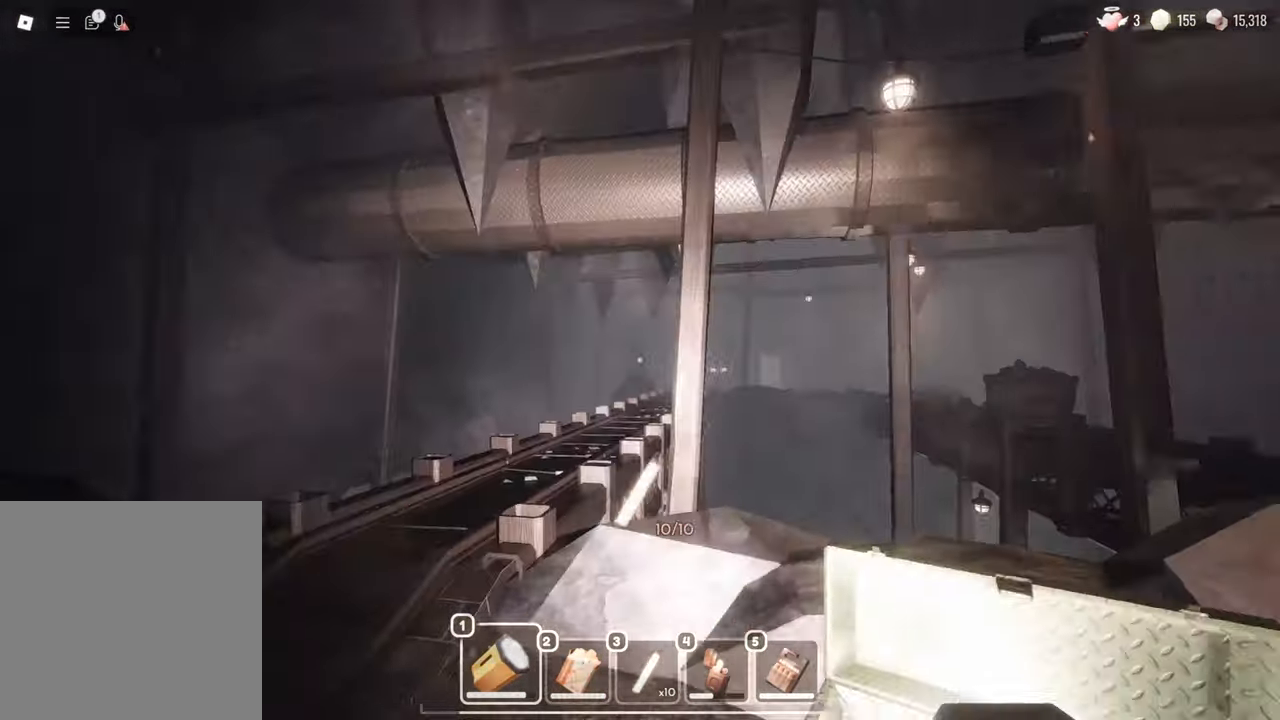
{"keys": ["w"], "mouse": [], "events": [[17, "a", "up"], [17, "w", "down"]]}
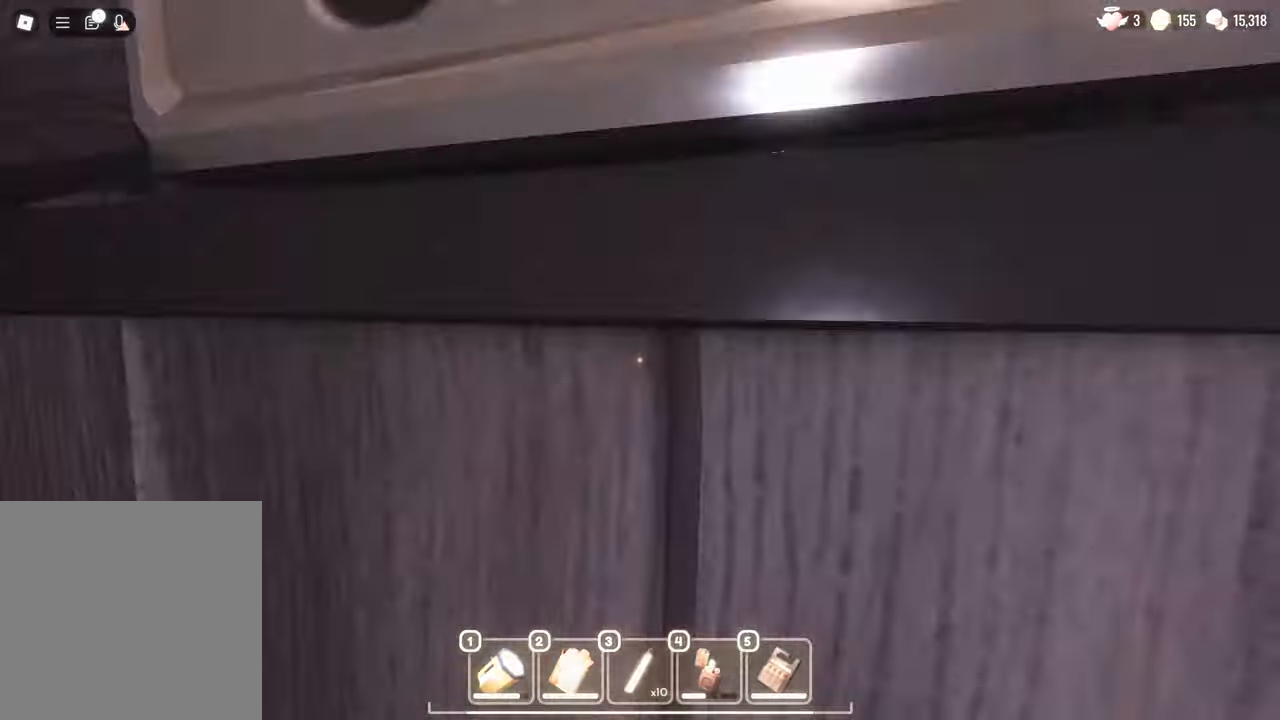
{"keys": ["s"], "mouse": [], "events": [[417, "s", "down"], [467, "w", "up"]]}
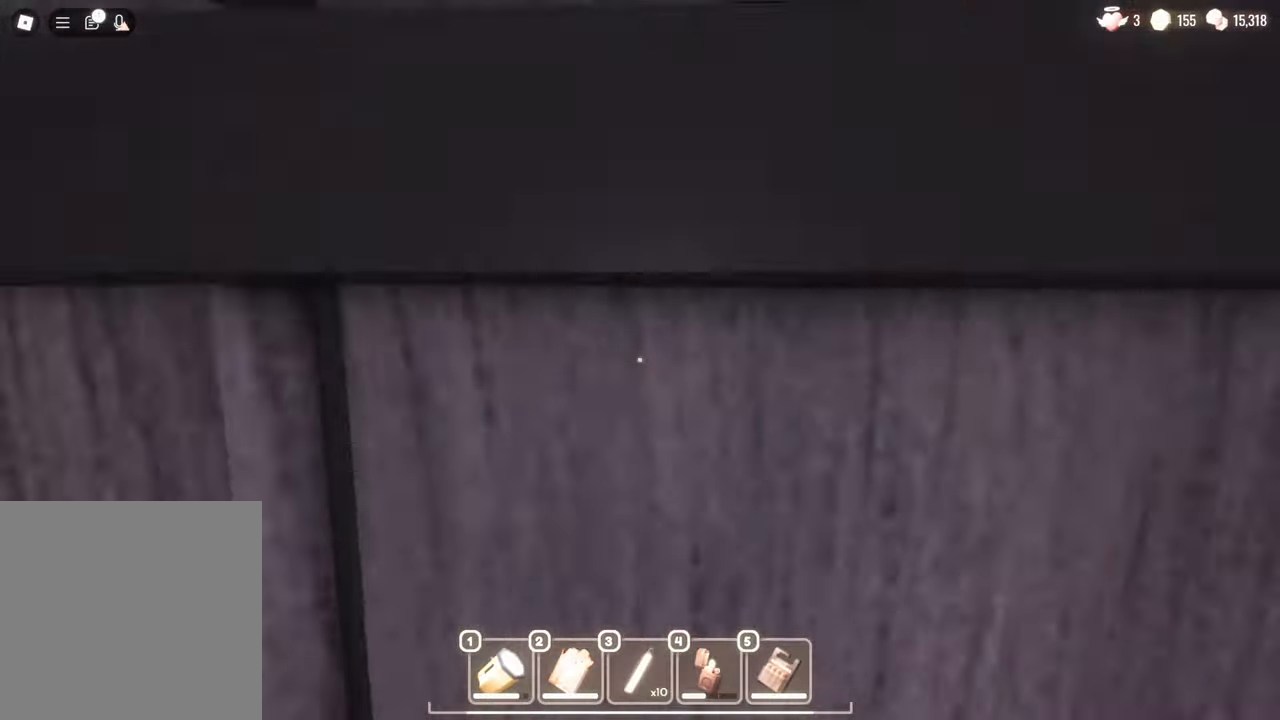
{"keys": ["s"], "mouse": [], "events": []}
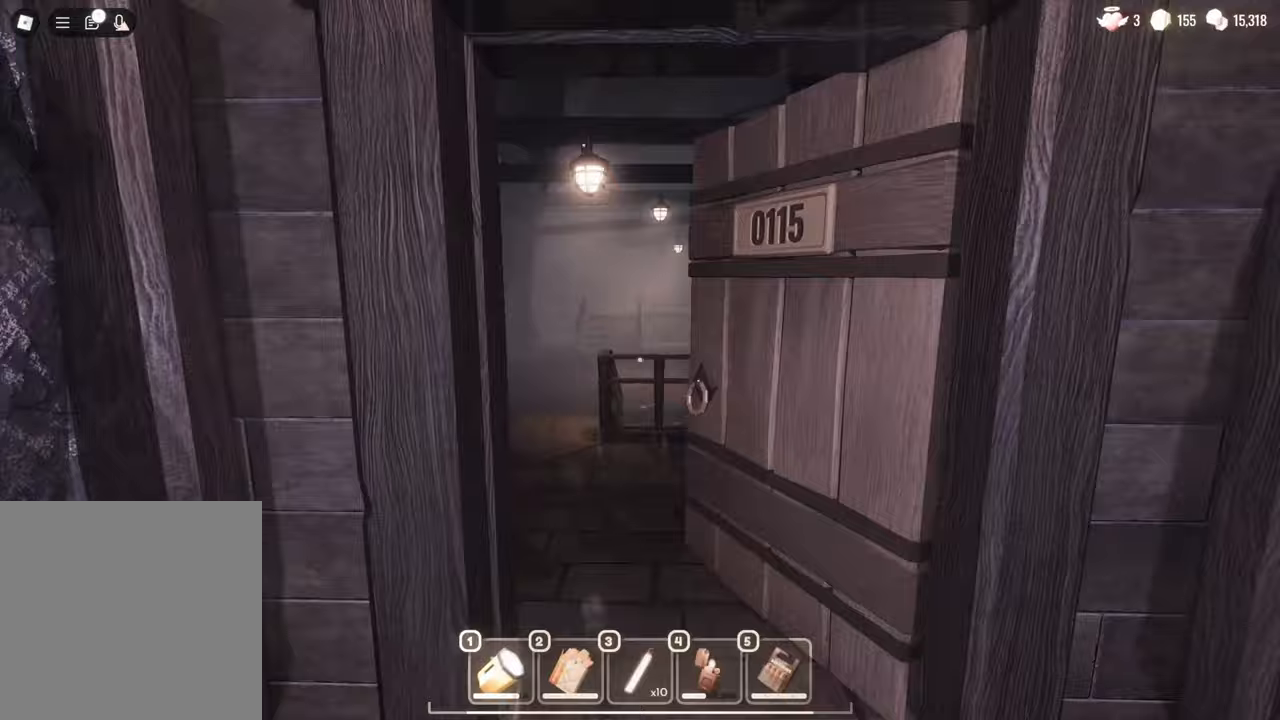
{"keys": ["d", "w"], "mouse": [], "events": [[233, "d", "down"], [233, "s", "up"], [233, "w", "down"]]}
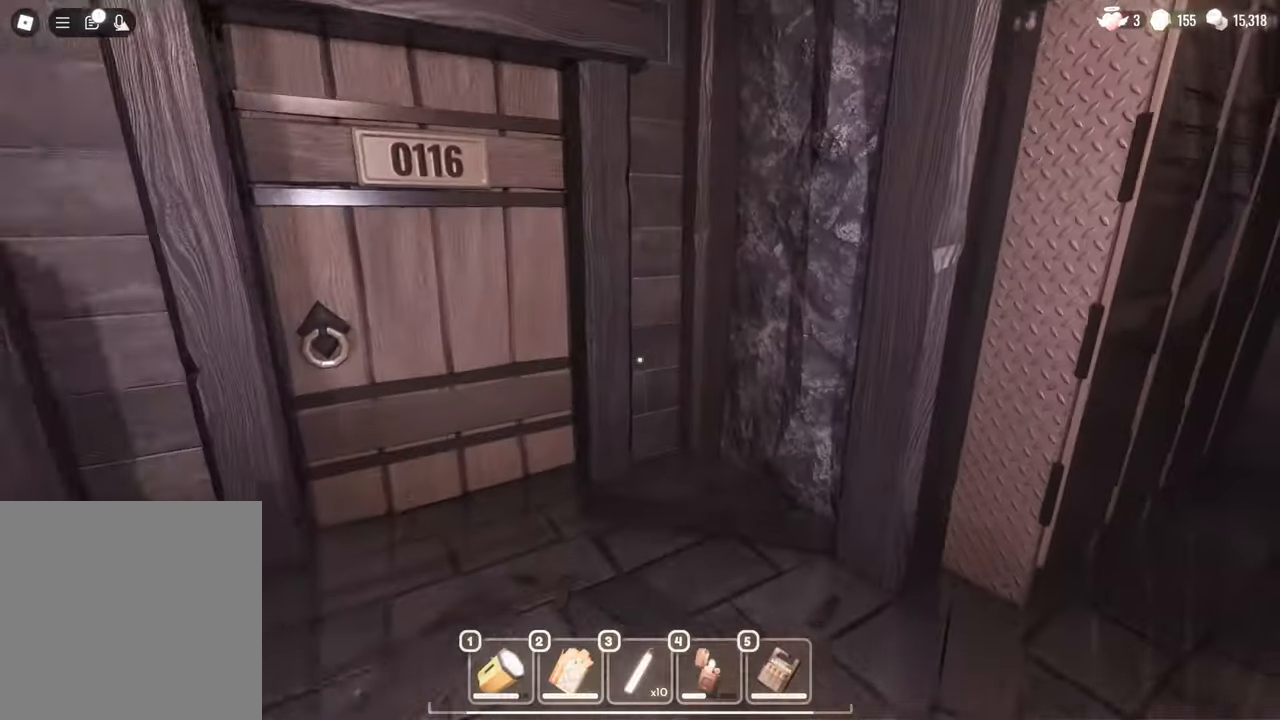
{"keys": ["w"], "mouse": [], "events": [[100, "w", "up"], [200, "d", "up"], [433, "w", "down"]]}
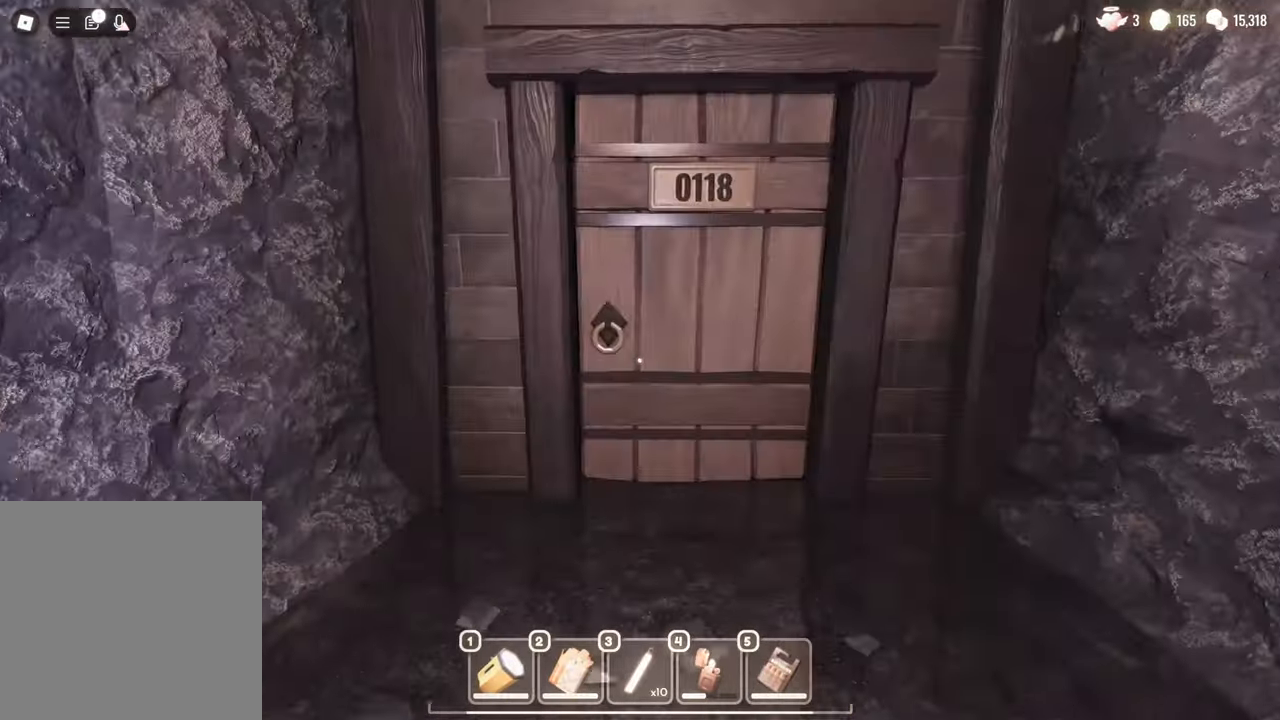
{"keys": ["w"], "mouse": [], "events": [[217, "mouse_right", "down"], [367, "mouse_right", "up"]]}
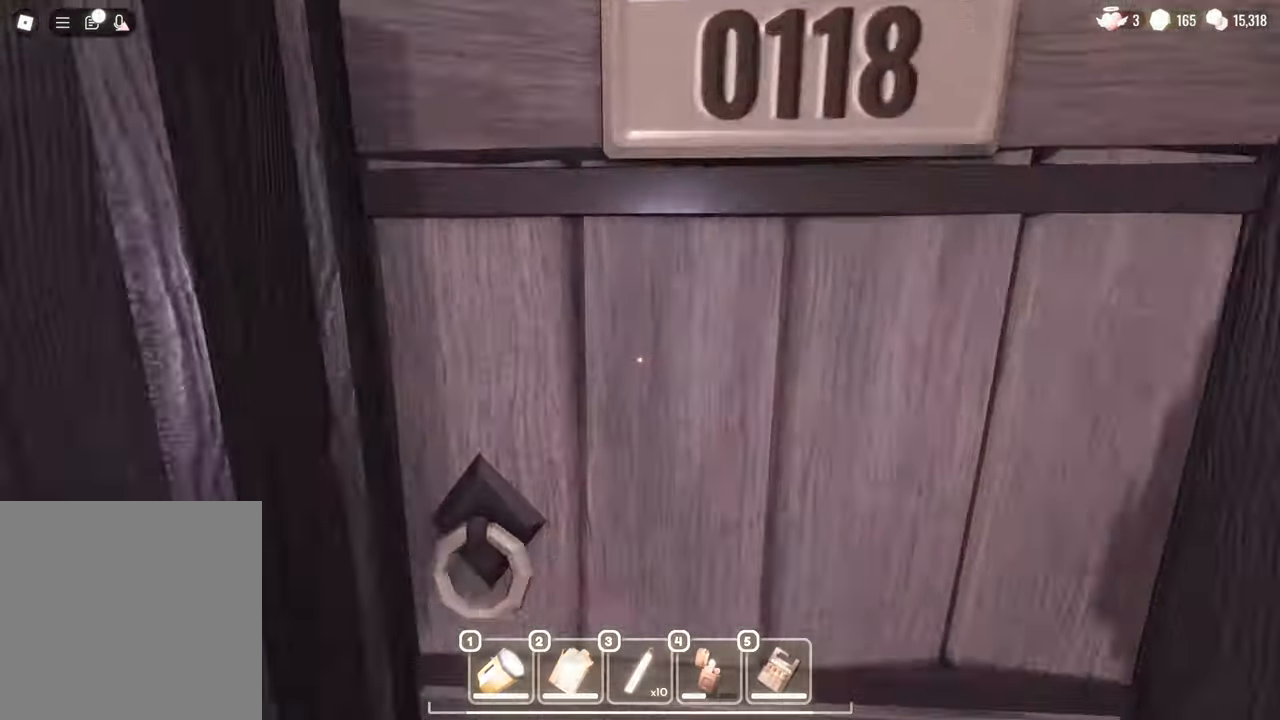
{"keys": ["w"], "mouse": [], "events": []}
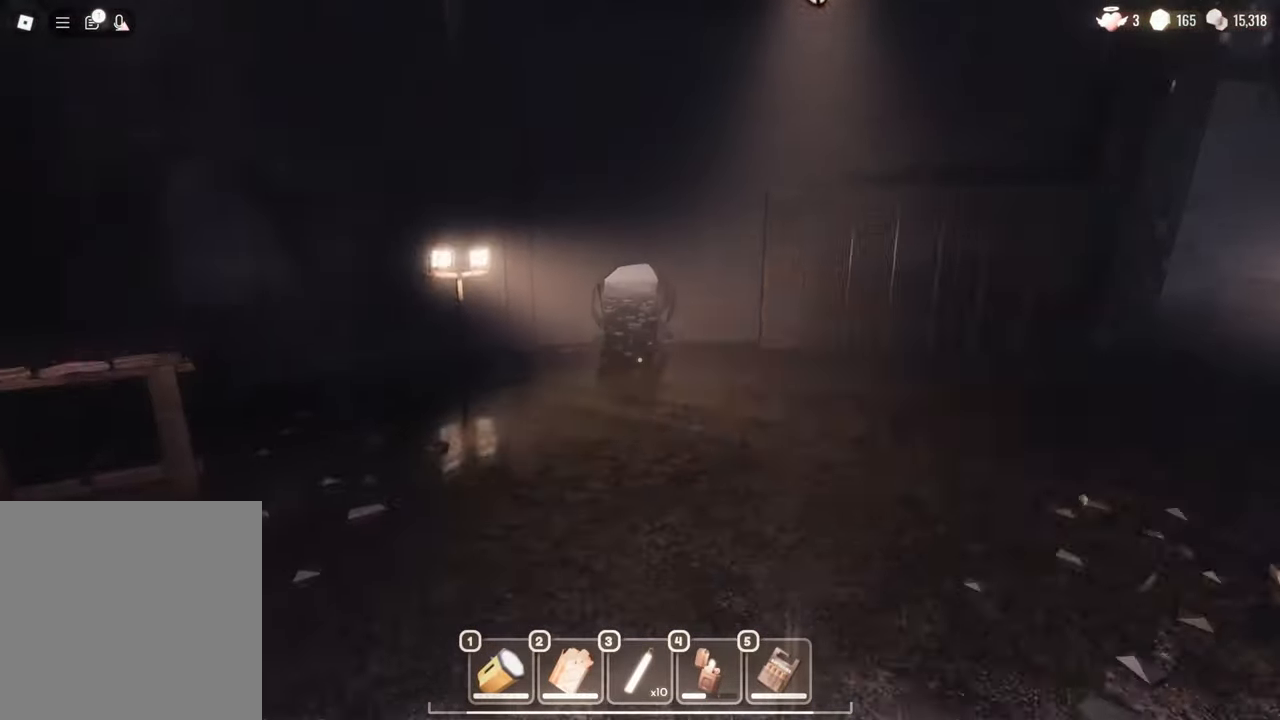
{"keys": ["w"], "mouse": [], "events": []}
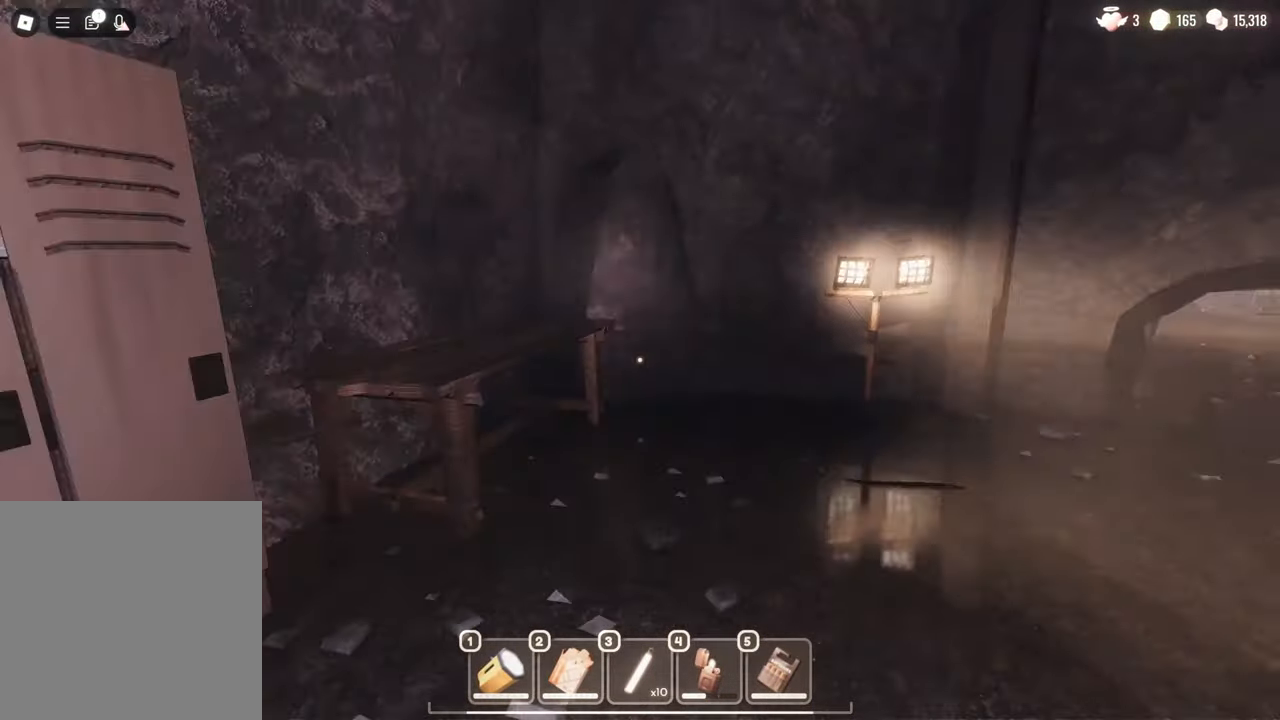
{"keys": ["w"], "mouse": [], "events": [[83, "d", "down"], [367, "d", "up"]]}
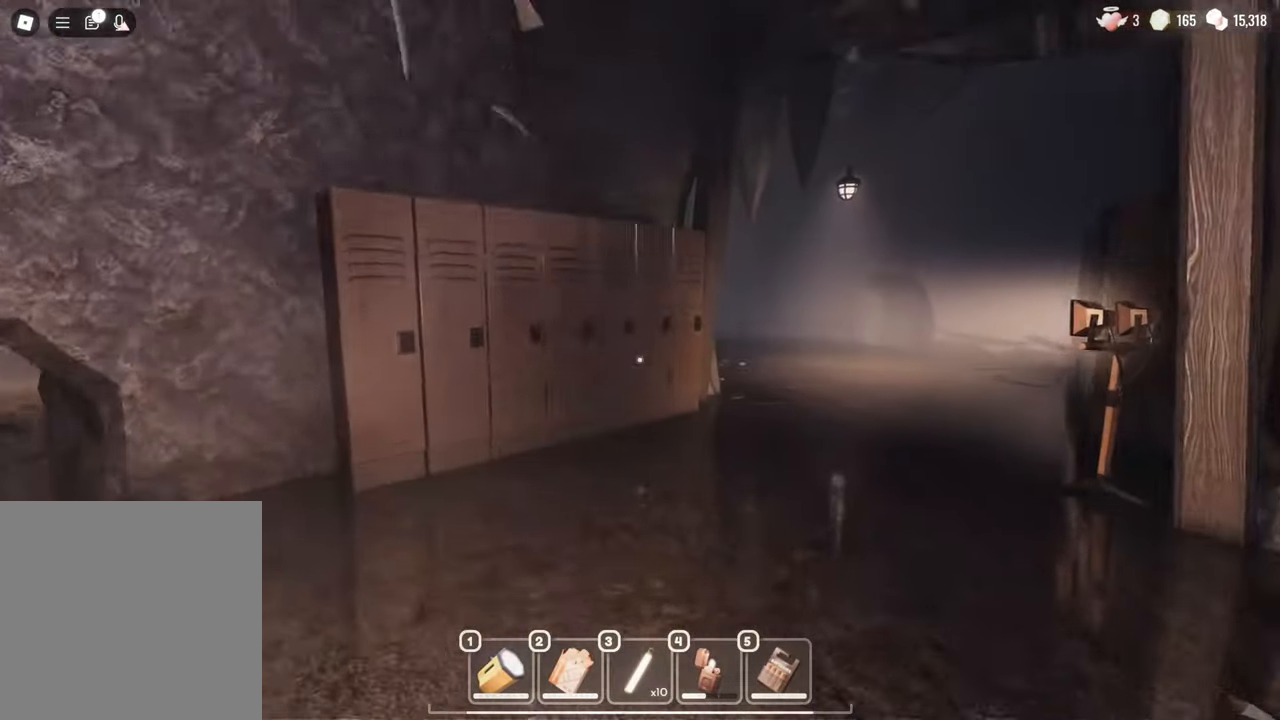
{"keys": ["w"], "mouse": [], "events": []}
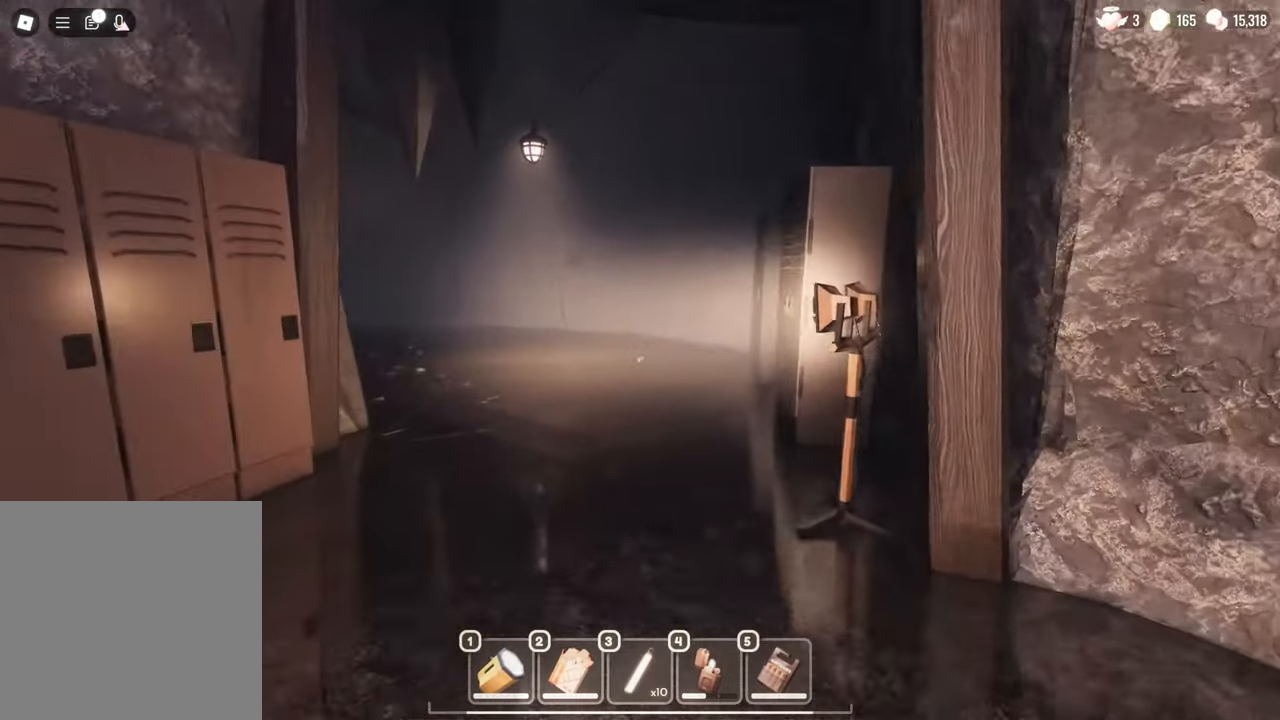
{"keys": ["a", "w"], "mouse": [], "events": [[233, "a", "down"]]}
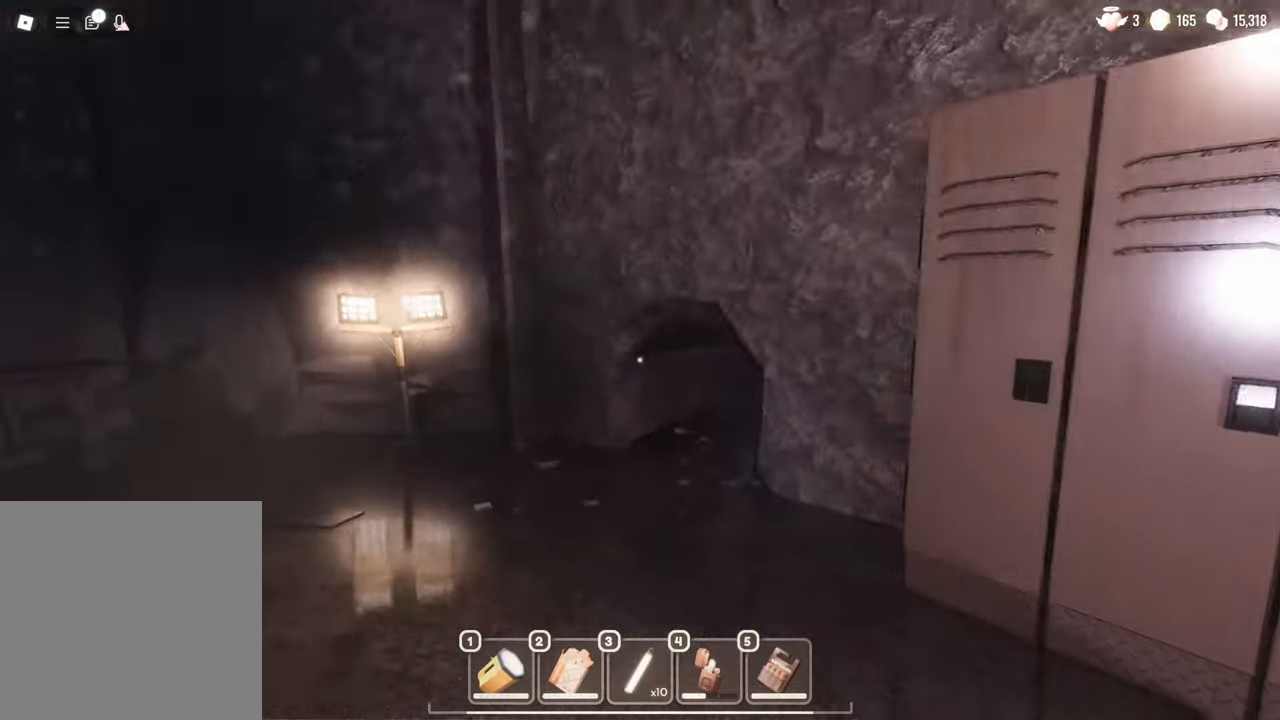
{"keys": ["w"], "mouse": [], "events": [[100, "a", "up"]]}
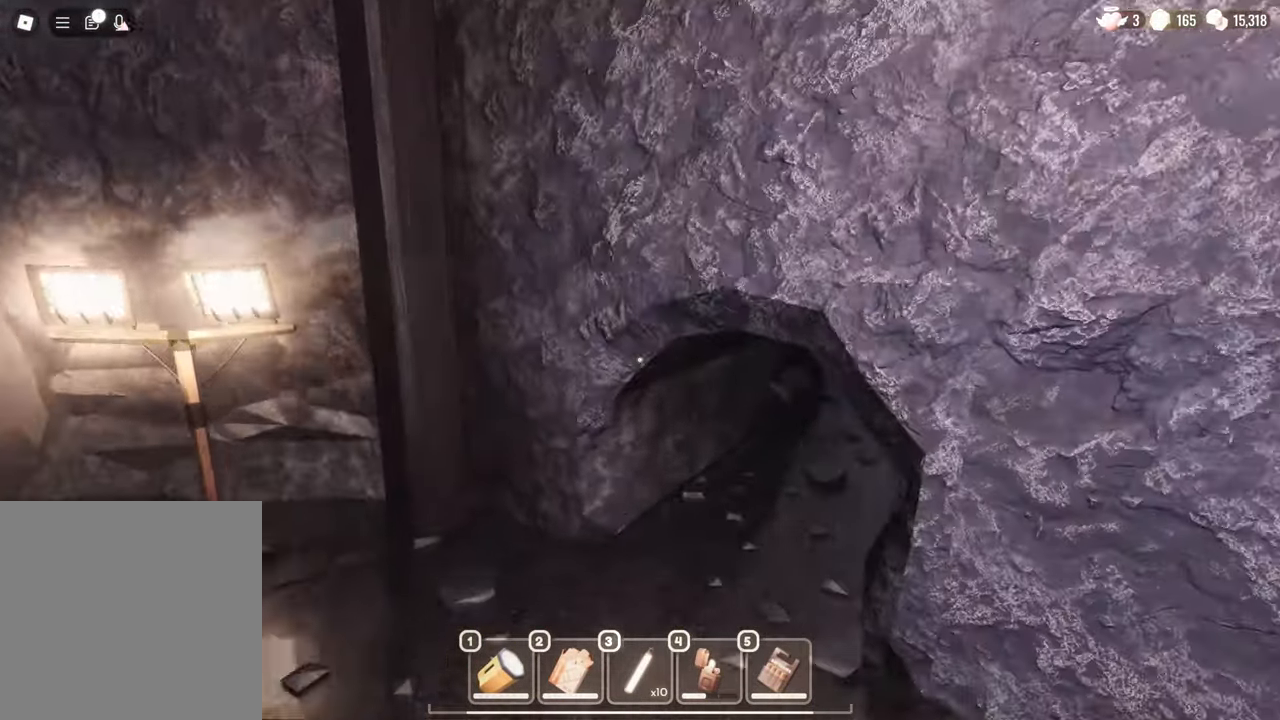
{"keys": ["w"], "mouse": [], "events": [[350, "c", "down"], [483, "c", "up"]]}
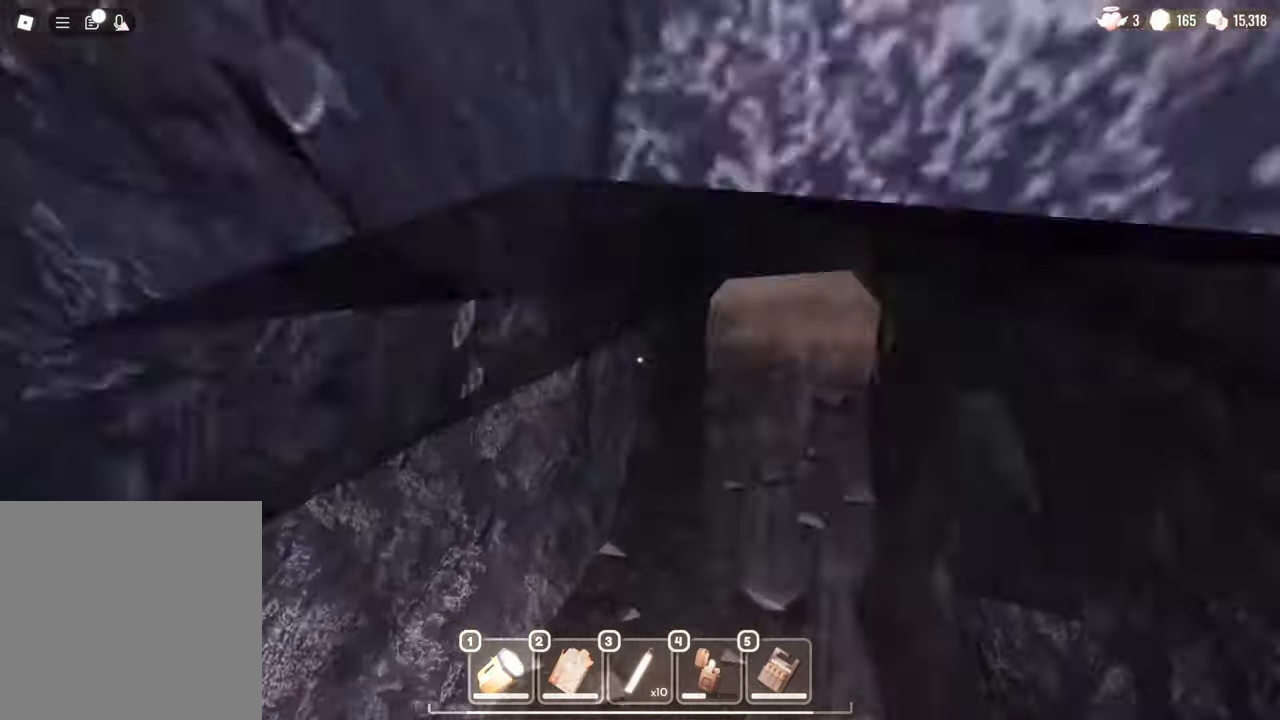
{"keys": ["w"], "mouse": [], "events": []}
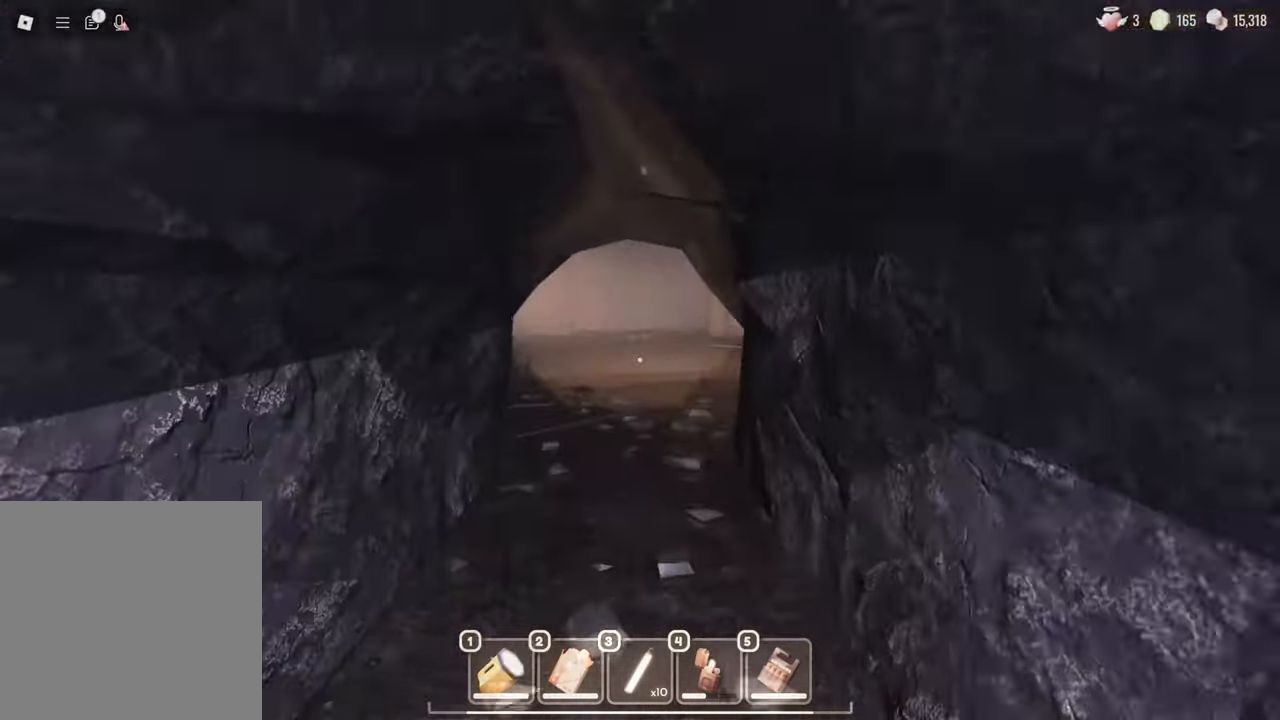
{"keys": ["w"], "mouse": [], "events": []}
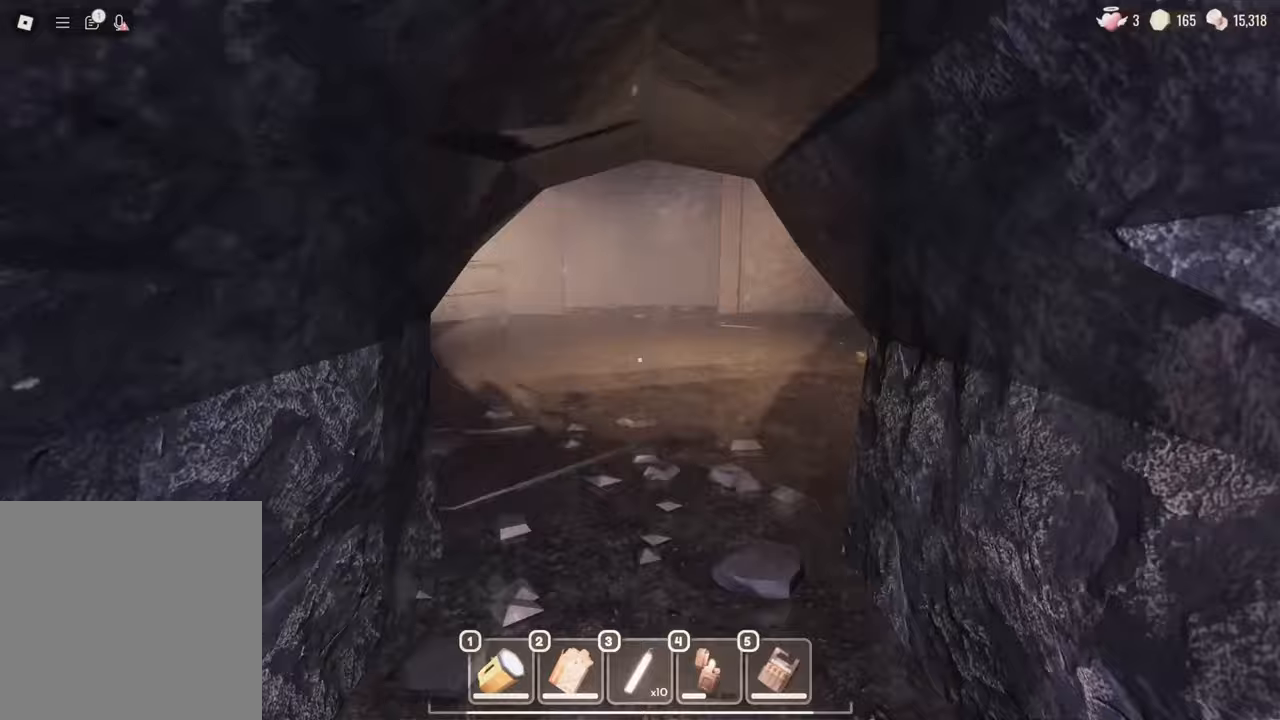
{"keys": ["w"], "mouse": [], "events": []}
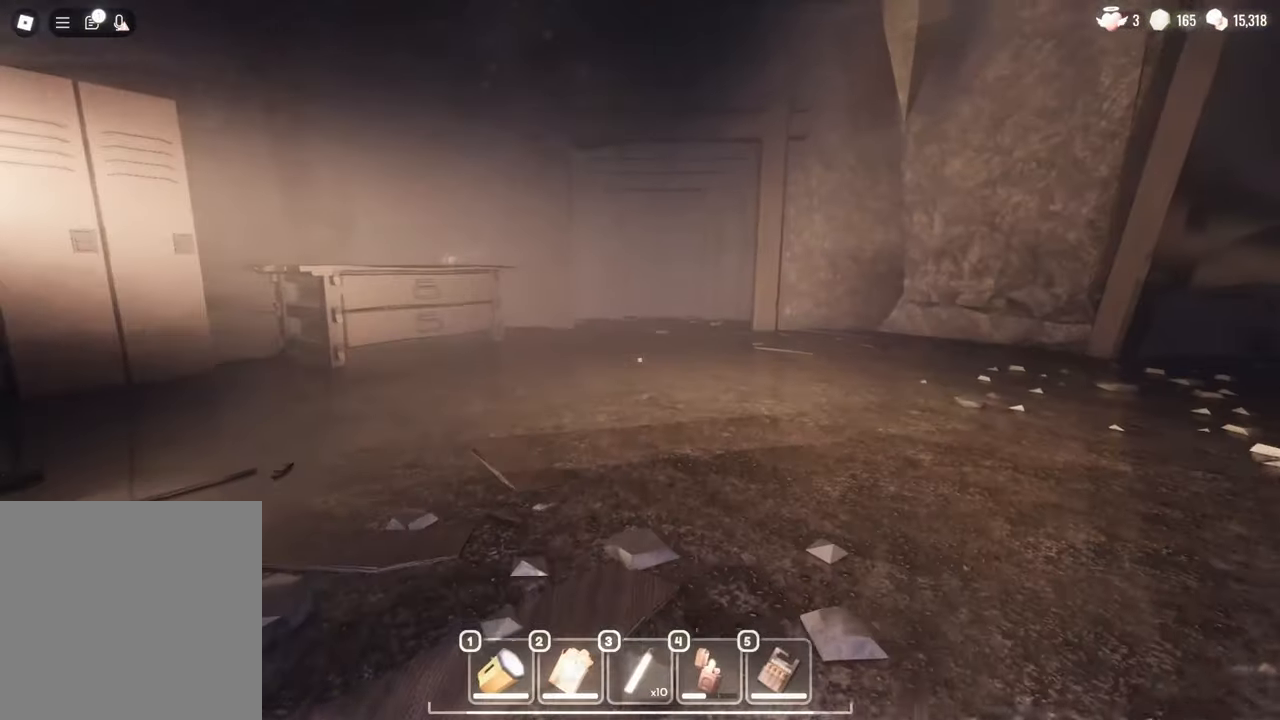
{"keys": ["a", "c", "w"], "mouse": [], "events": [[183, "a", "down"], [433, "c", "down"]]}
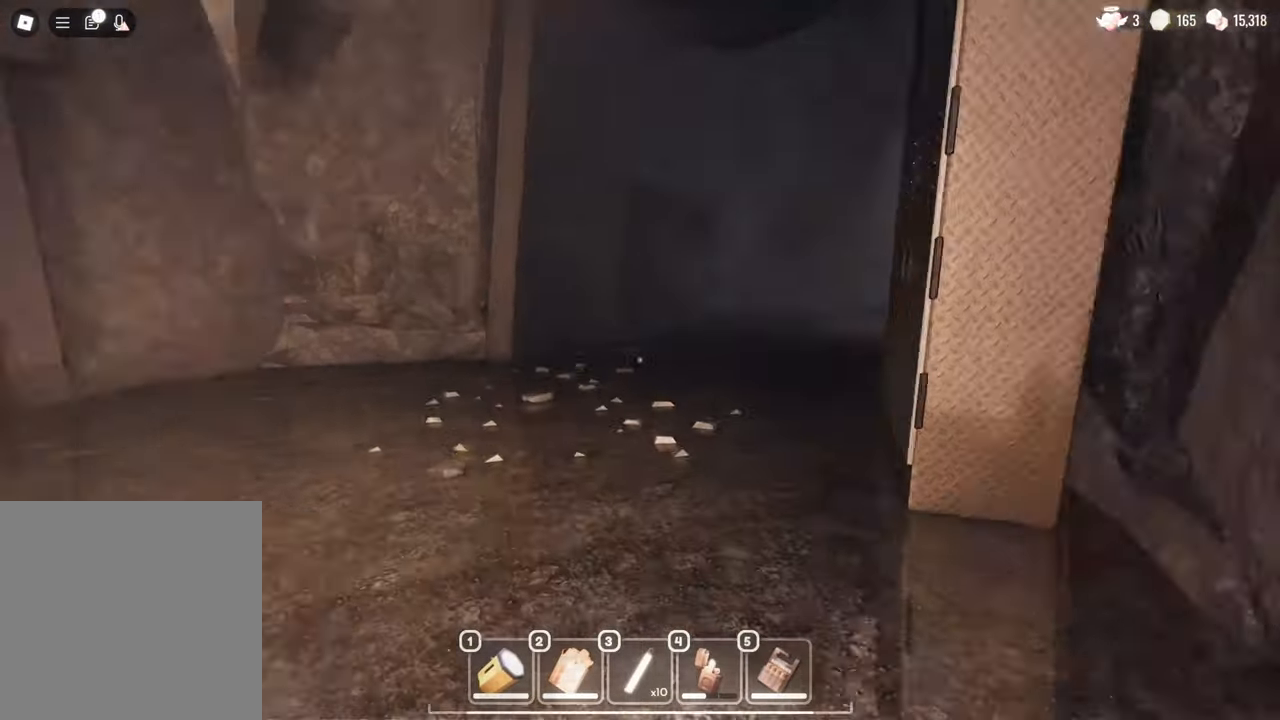
{"keys": ["w"], "mouse": [], "events": [[17, "c", "up"], [117, "a", "up"]]}
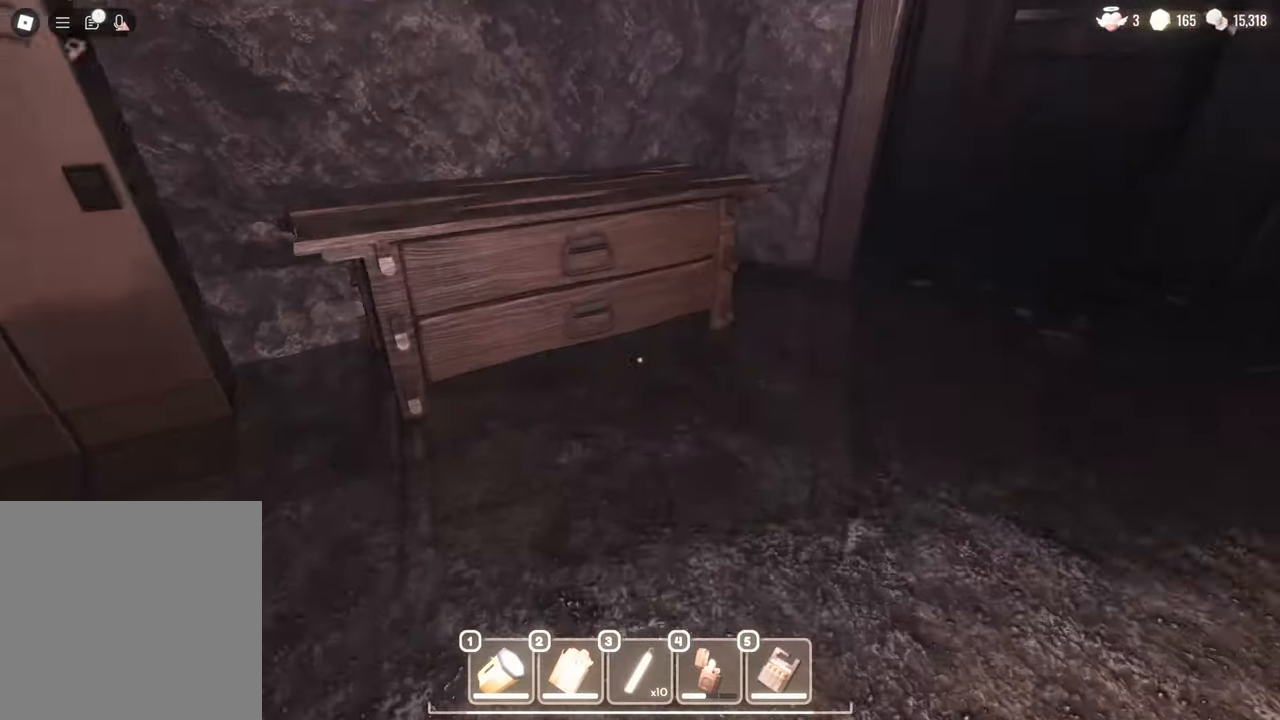
{"keys": ["e"], "mouse": [], "events": [[367, "e", "down"], [400, "w", "up"], [450, "e", "up"], [500, "e", "down"]]}
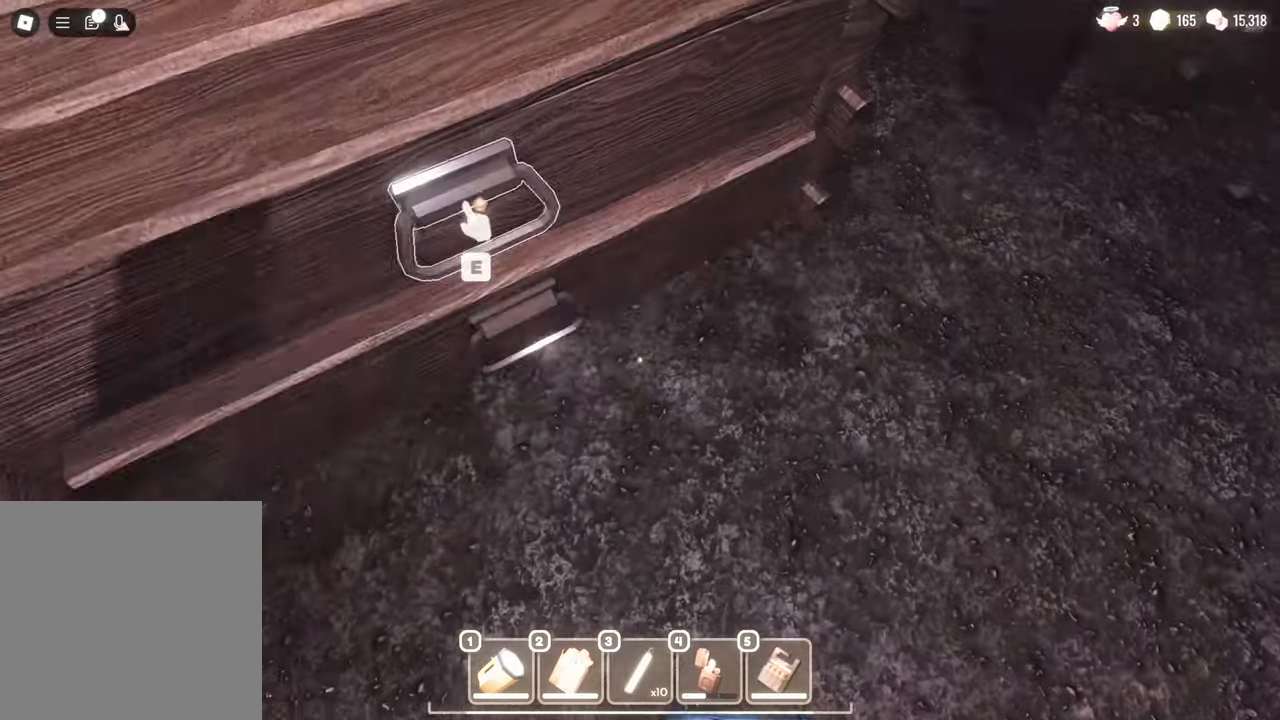
{"keys": ["w"], "mouse": [], "events": [[100, "e", "up"], [133, "e", "down"], [183, "e", "up"], [283, "e", "down"], [283, "w", "down"], [417, "e", "up"]]}
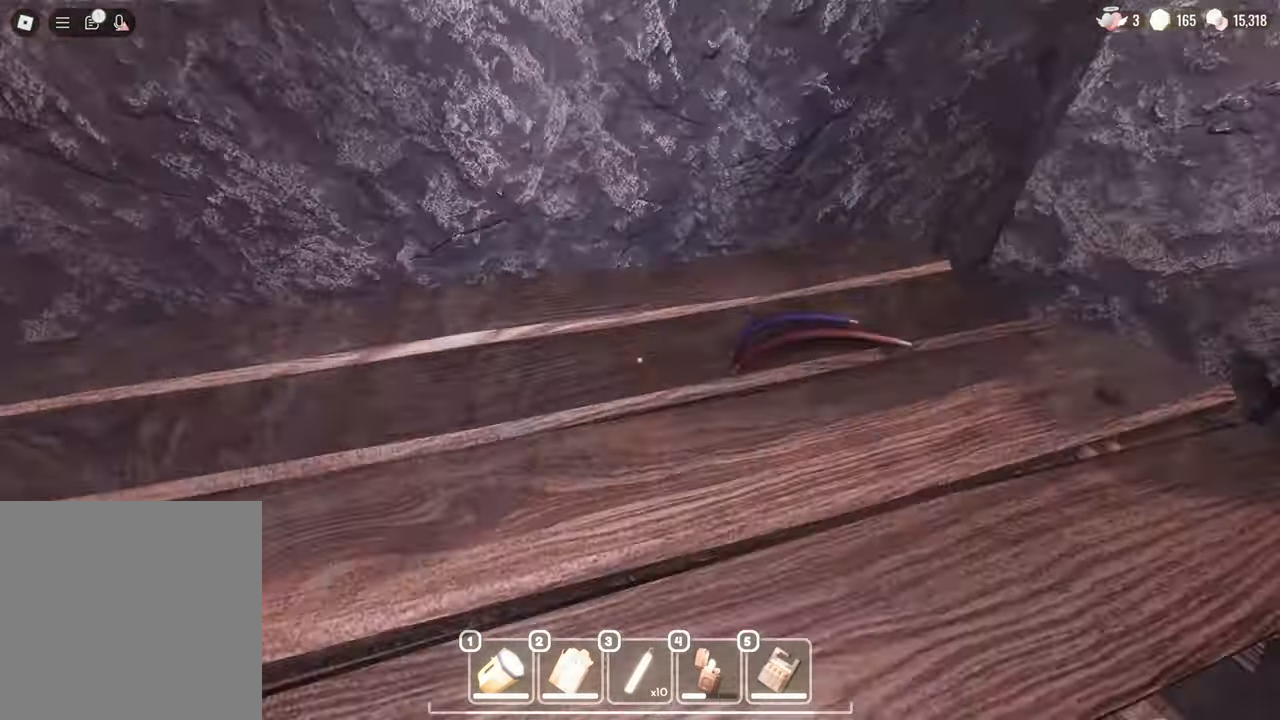
{"keys": [], "mouse": [], "events": [[17, "c", "down"], [150, "c", "up"], [433, "w", "up"]]}